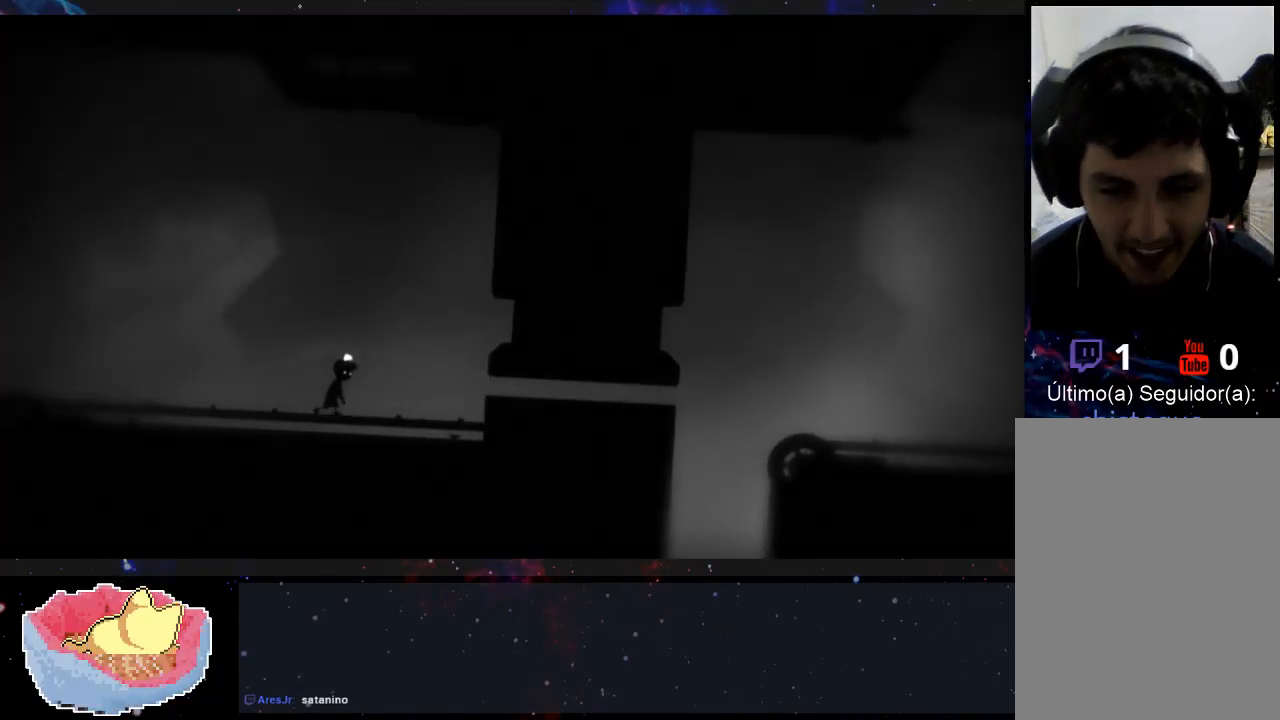
Gameplay with a controller (Xbox layout); each line is a JSON object with the inputs held at the frame after it (dt_ms = milliseconds from this image to that frame). "events" lists button and stick changes between this image and that frame as [ms after this image, input, new state], when the widget could be followed in between. Not read: A L3 R3.
{"dt_ms": 500, "buttons": [], "left_stick": "right", "right_stick": "center", "events": [[33, "left_stick", "right"]]}
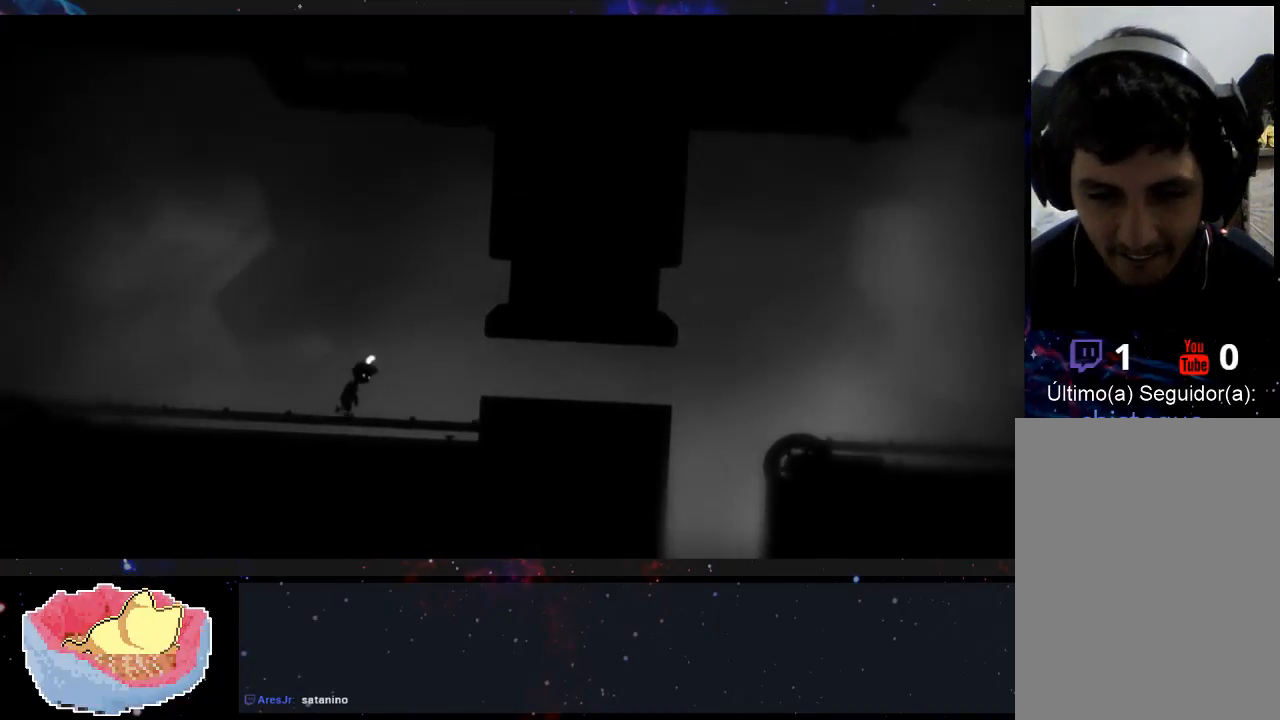
{"dt_ms": 500, "buttons": [], "left_stick": "right", "right_stick": "center", "events": []}
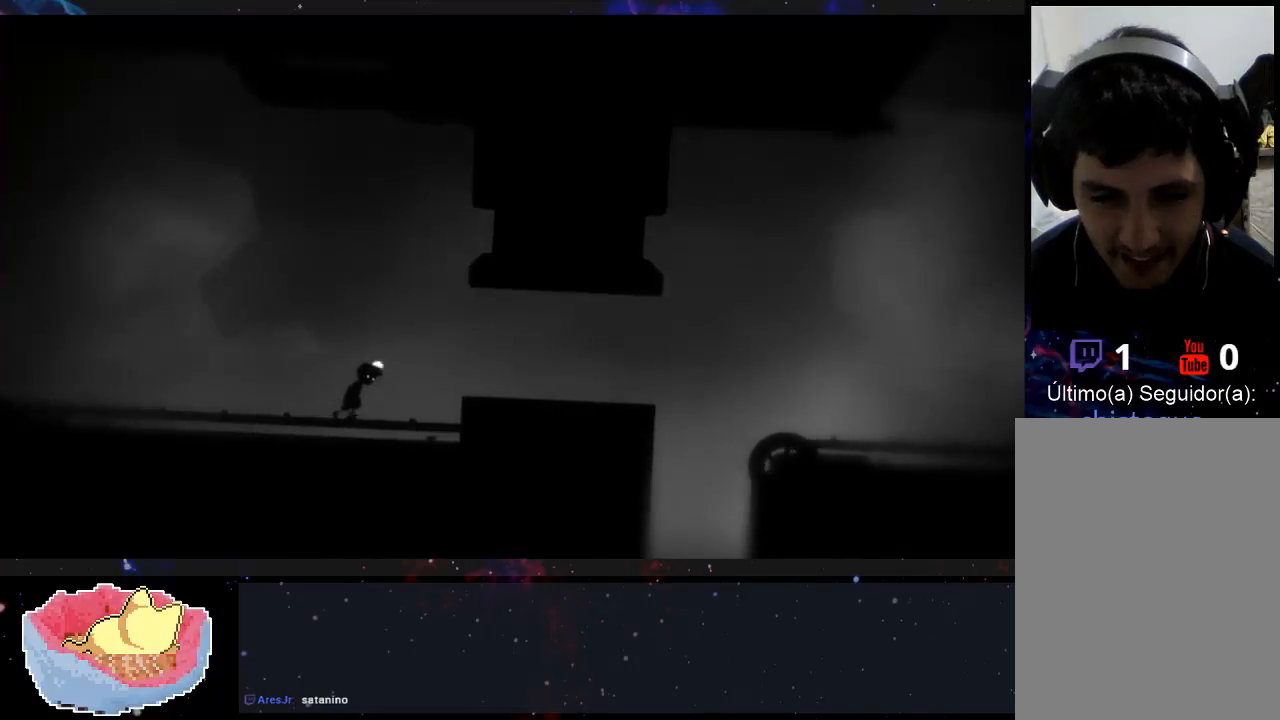
{"dt_ms": 500, "buttons": [], "left_stick": "right", "right_stick": "center", "events": [[67, "left_stick", "center"], [300, "left_stick", "right"]]}
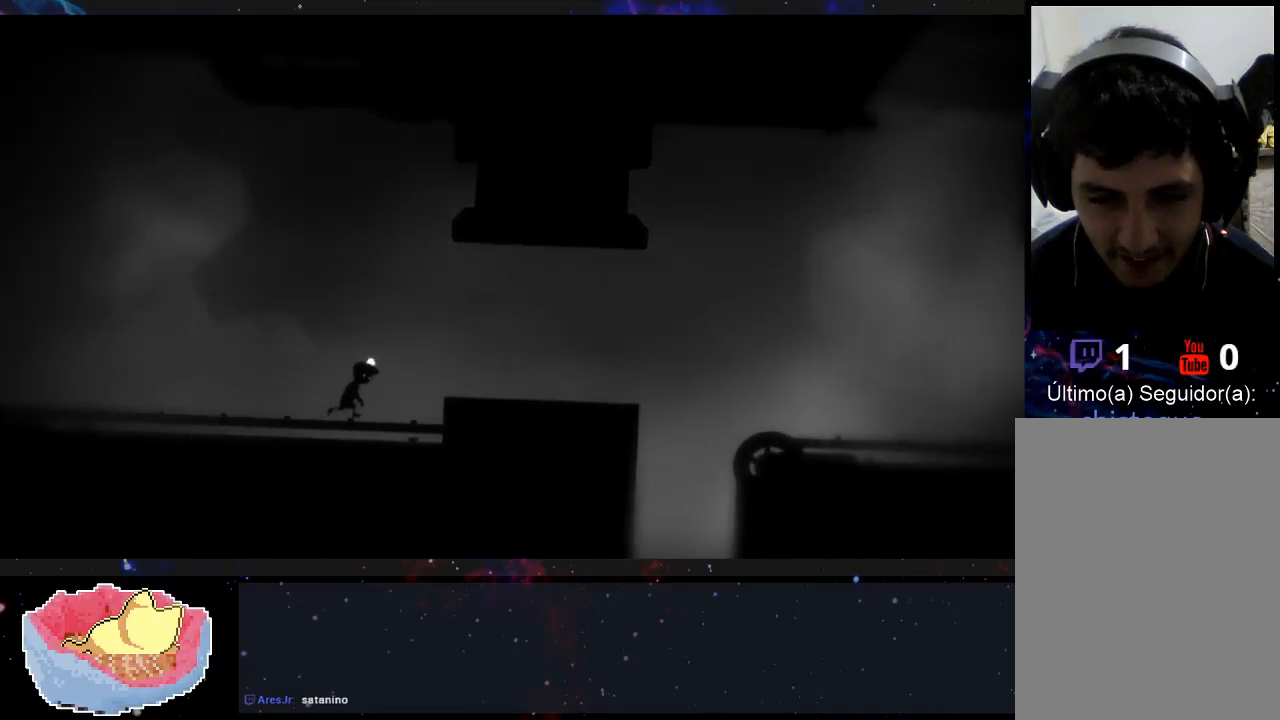
{"dt_ms": 500, "buttons": [], "left_stick": "up-right", "right_stick": "center", "events": [[67, "left_stick", "center"], [133, "left_stick", "right"], [333, "left_stick", "up-right"]]}
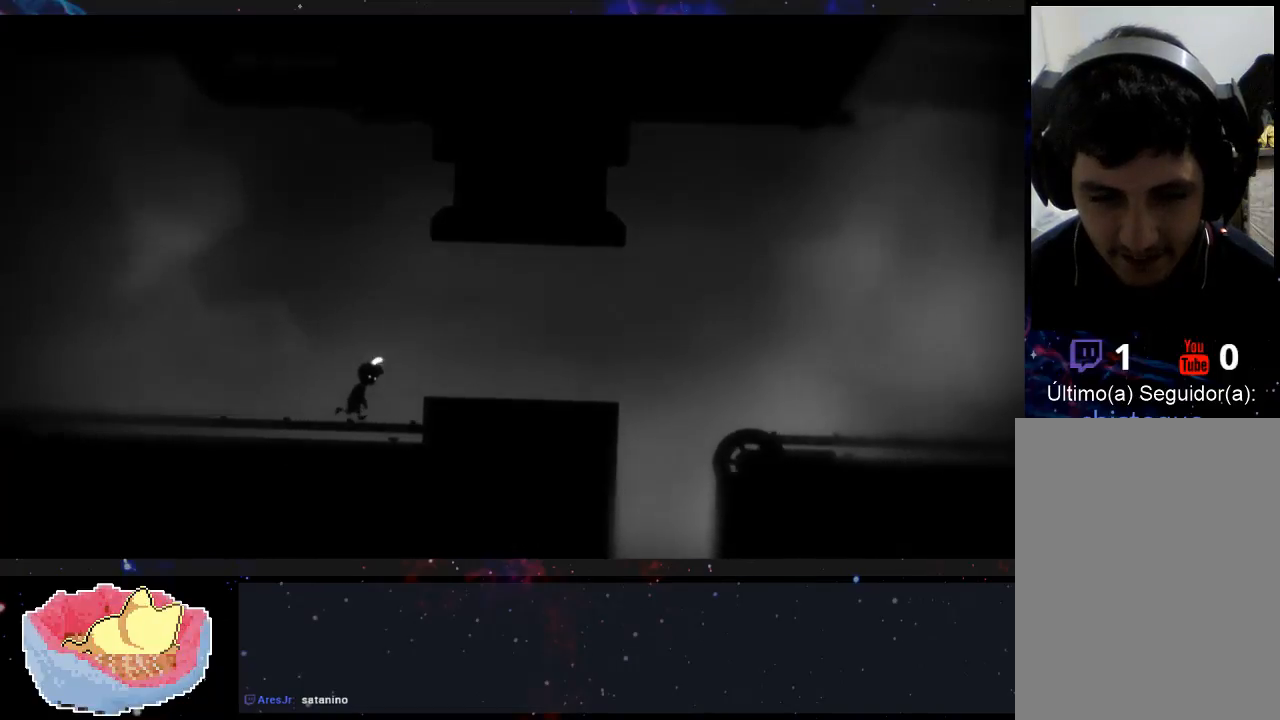
{"dt_ms": 500, "buttons": [], "left_stick": "right", "right_stick": "center", "events": [[100, "left_stick", "center"], [500, "left_stick", "right"]]}
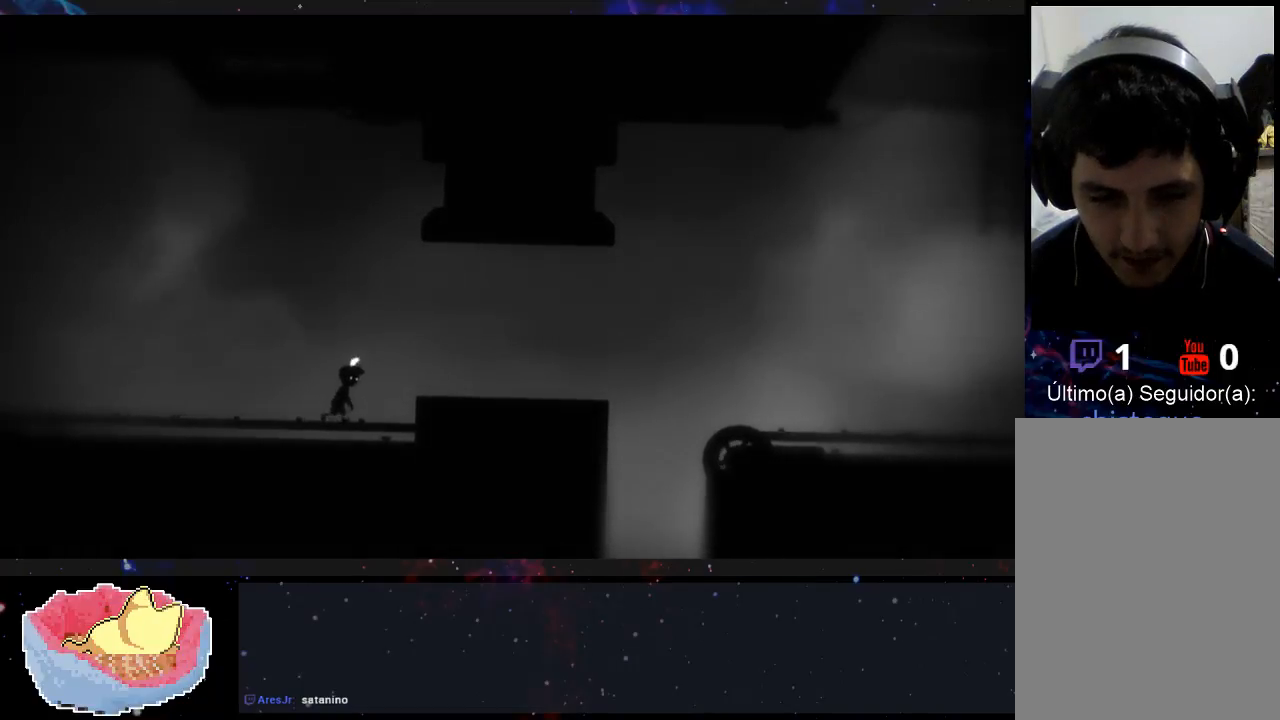
{"dt_ms": 500, "buttons": [], "left_stick": "center", "right_stick": "center", "events": [[300, "left_stick", "center"]]}
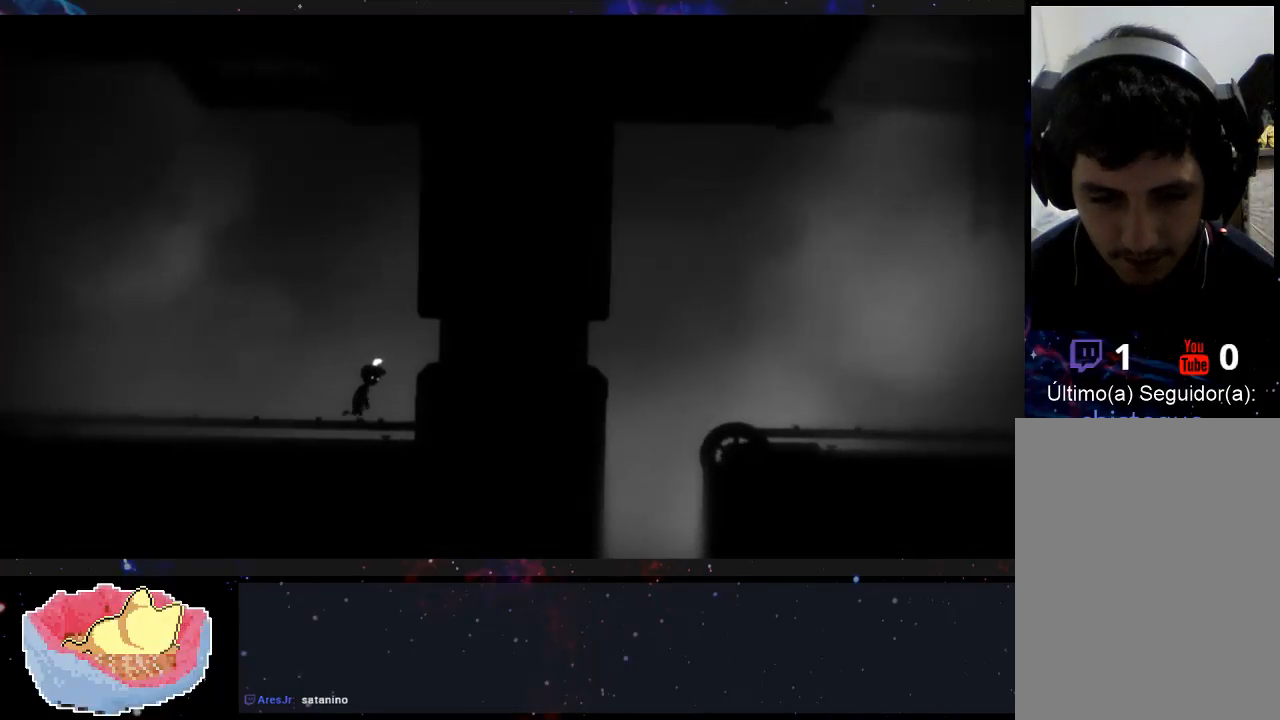
{"dt_ms": 500, "buttons": [], "left_stick": "right", "right_stick": "center", "events": [[400, "left_stick", "right"]]}
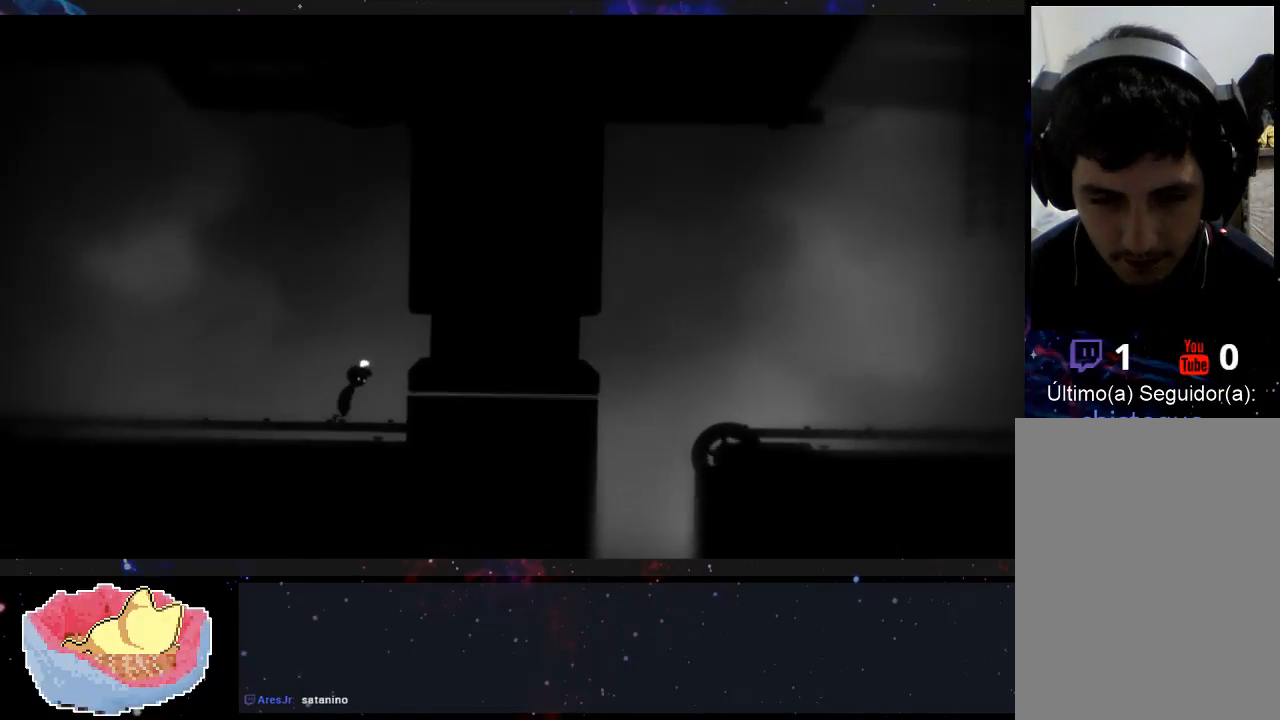
{"dt_ms": 1000, "buttons": [], "left_stick": "right", "right_stick": "center"}
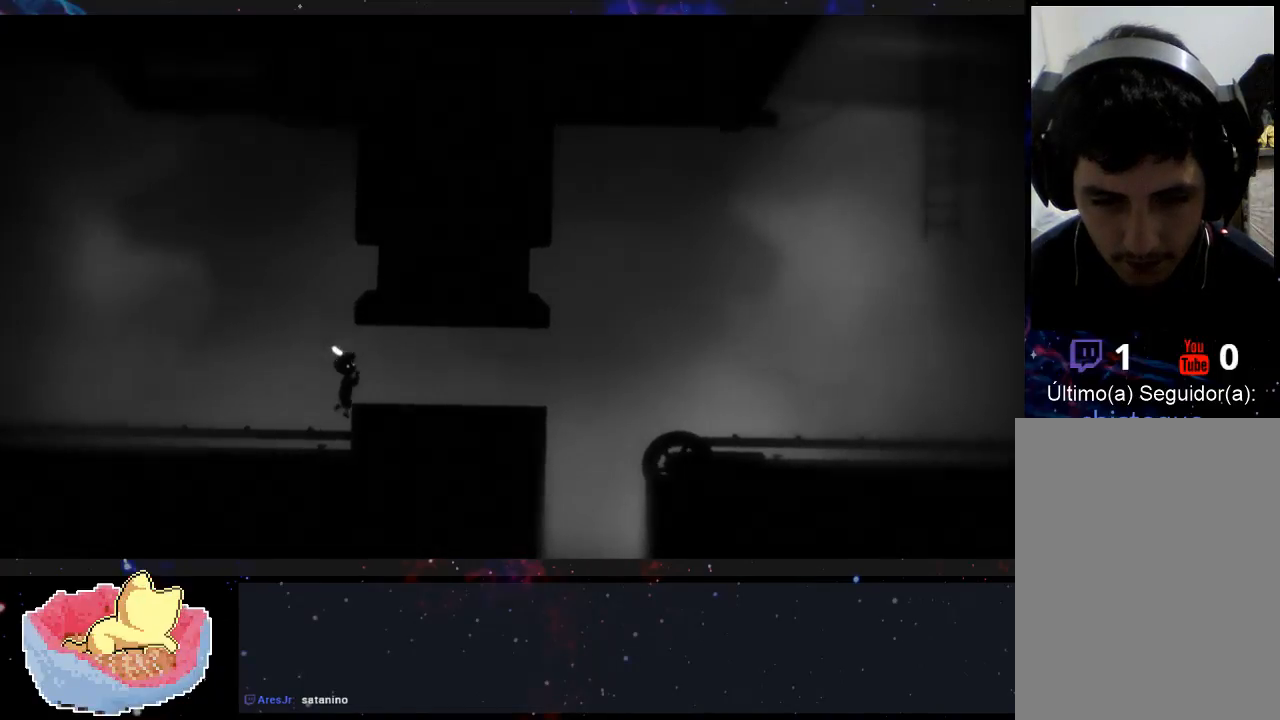
{"dt_ms": 500, "buttons": [], "left_stick": "right", "right_stick": "center", "events": []}
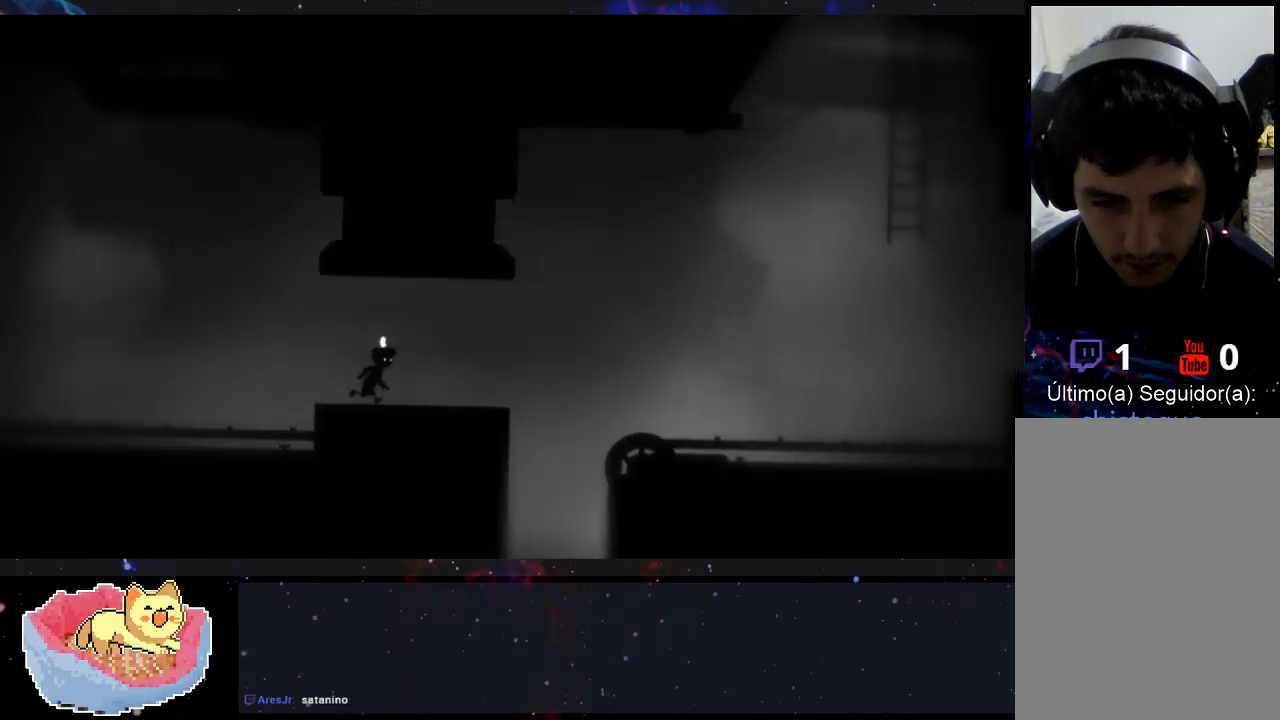
{"dt_ms": 500, "buttons": [], "left_stick": "right", "right_stick": "center", "events": []}
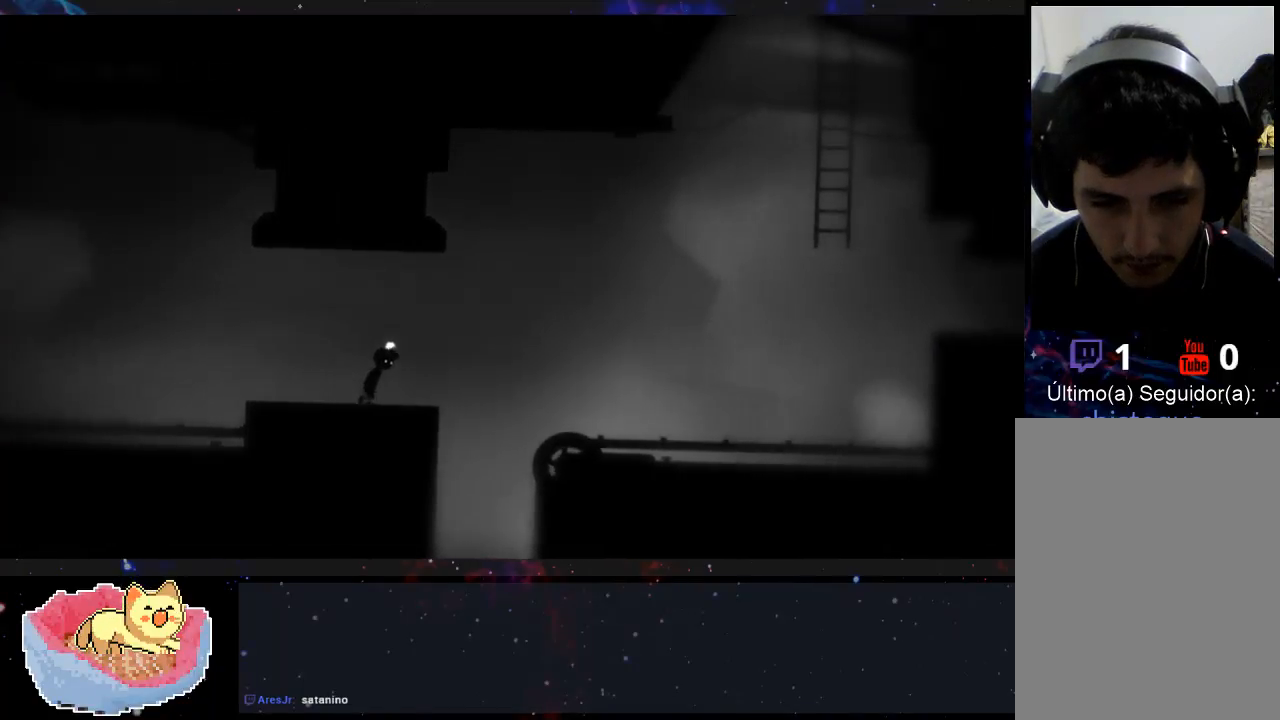
{"dt_ms": 500, "buttons": [], "left_stick": "right", "right_stick": "center", "events": []}
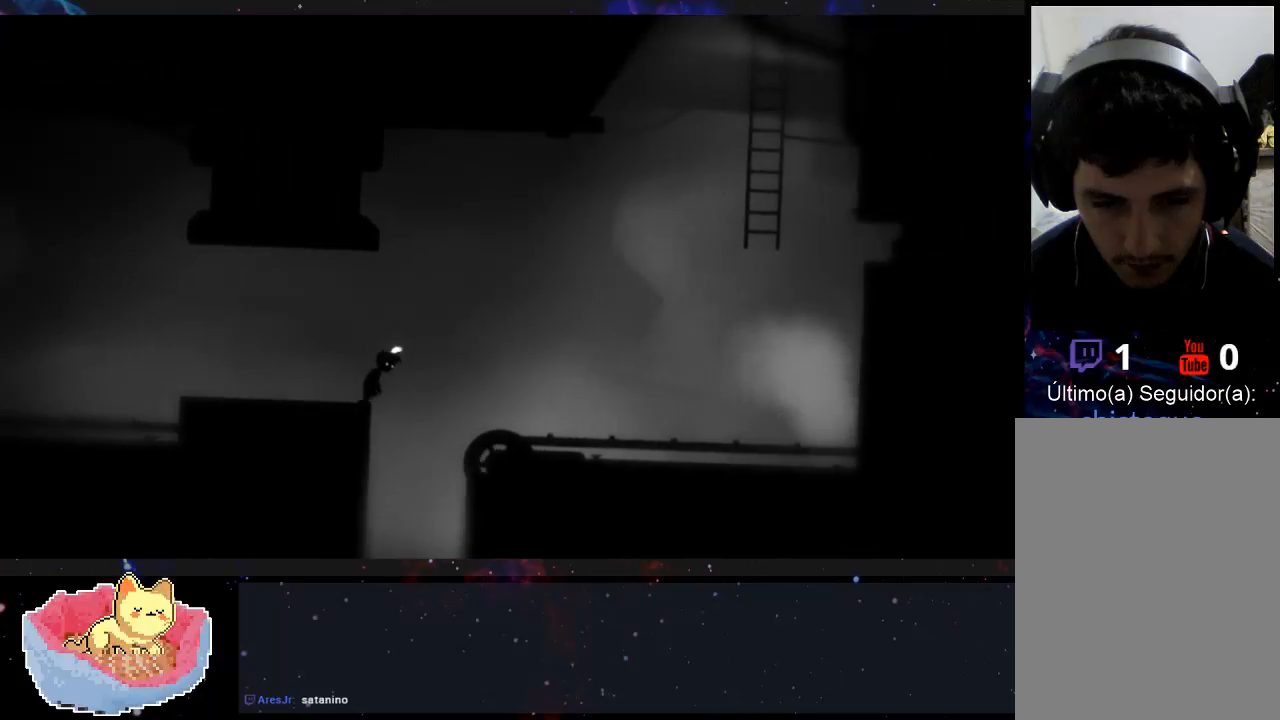
{"dt_ms": 500, "buttons": [], "left_stick": "right", "right_stick": "center", "events": []}
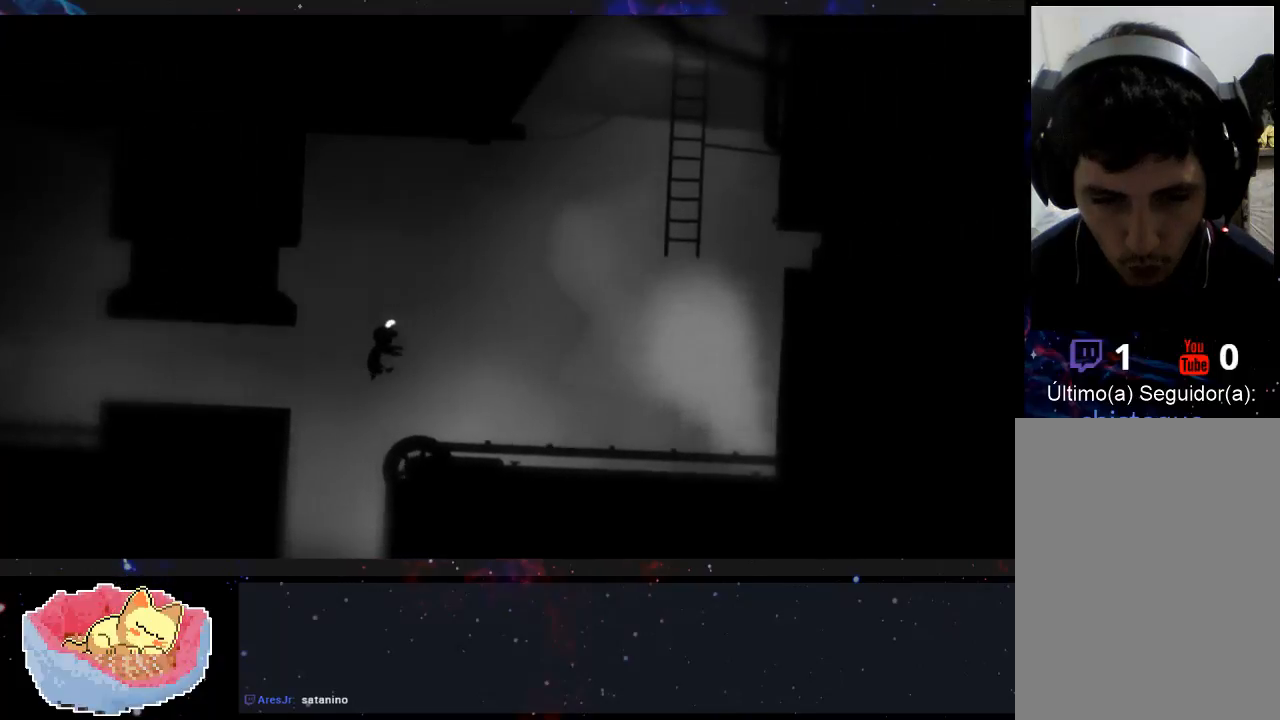
{"dt_ms": 500, "buttons": [], "left_stick": "right", "right_stick": "center", "events": []}
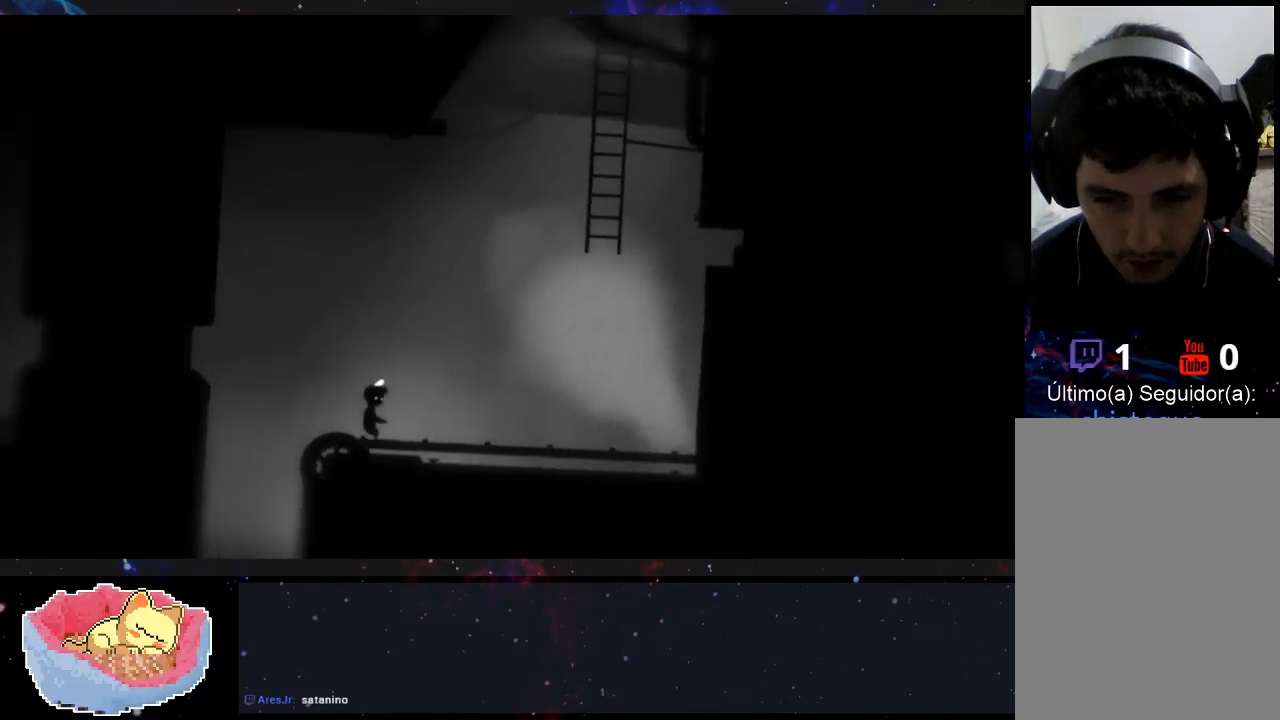
{"dt_ms": 500, "buttons": [], "left_stick": "right", "right_stick": "center", "events": []}
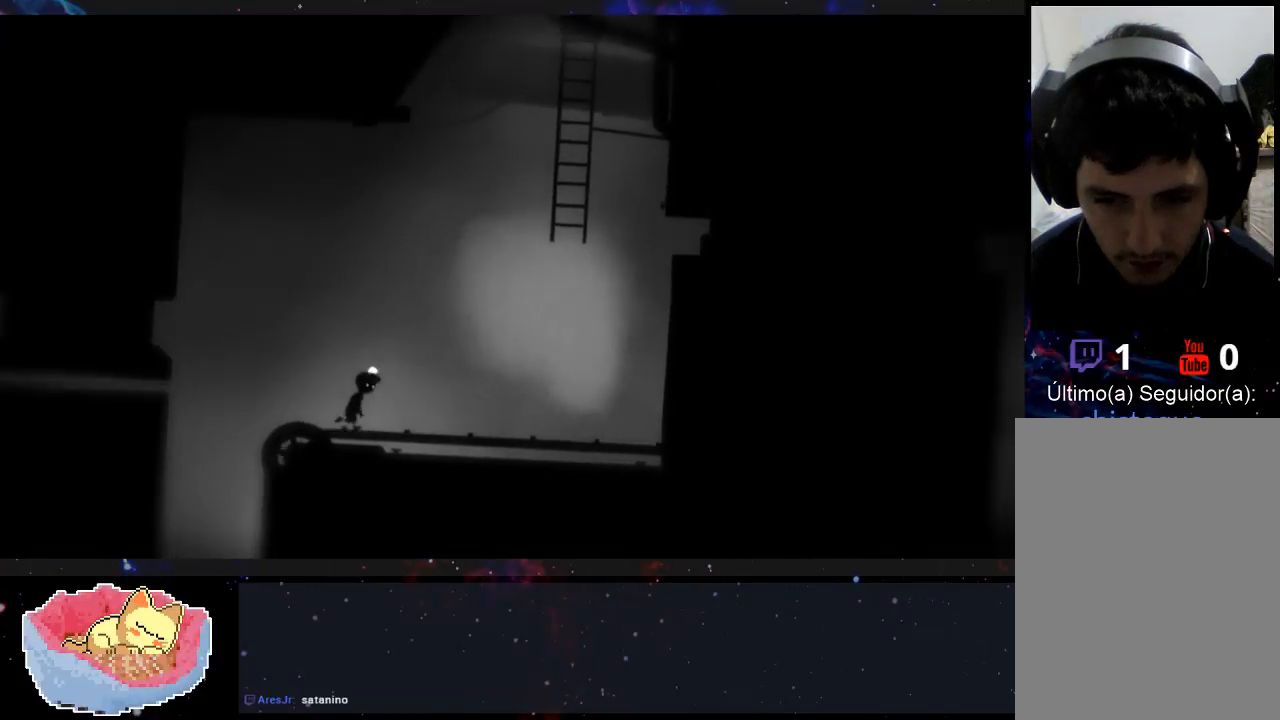
{"dt_ms": 500, "buttons": [], "left_stick": "right", "right_stick": "center", "events": []}
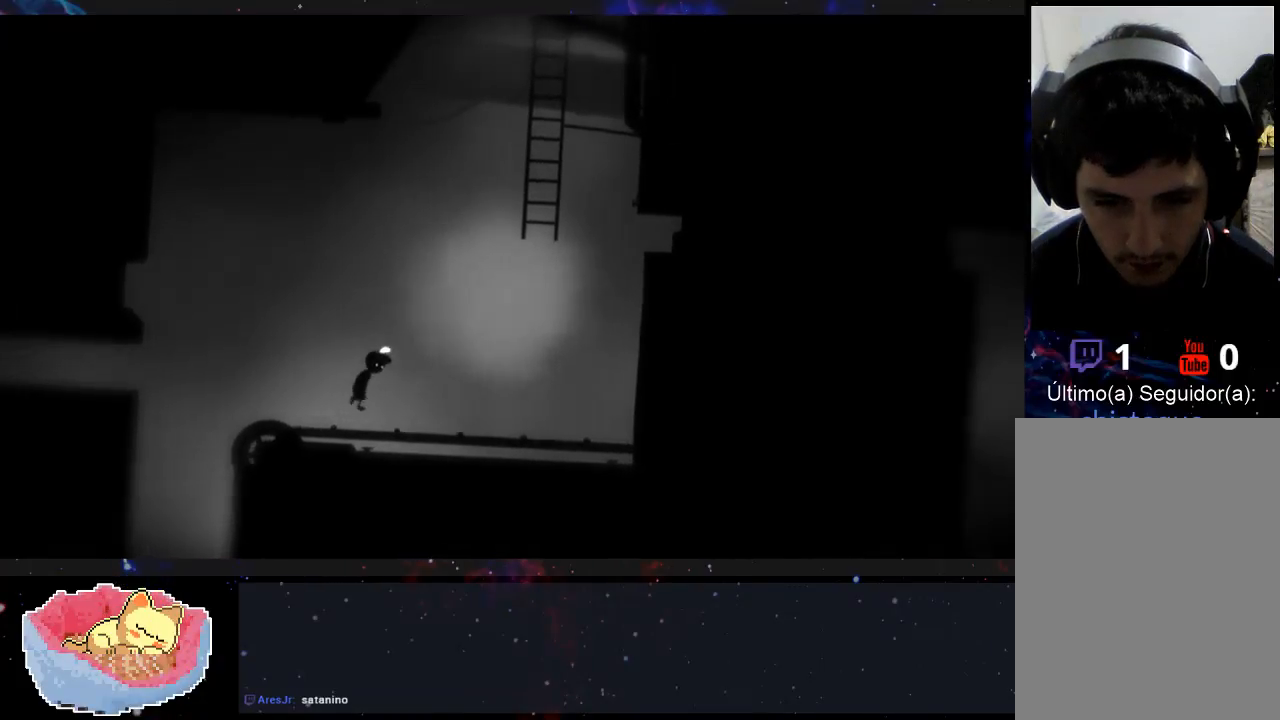
{"dt_ms": 500, "buttons": [], "left_stick": "right", "right_stick": "center", "events": []}
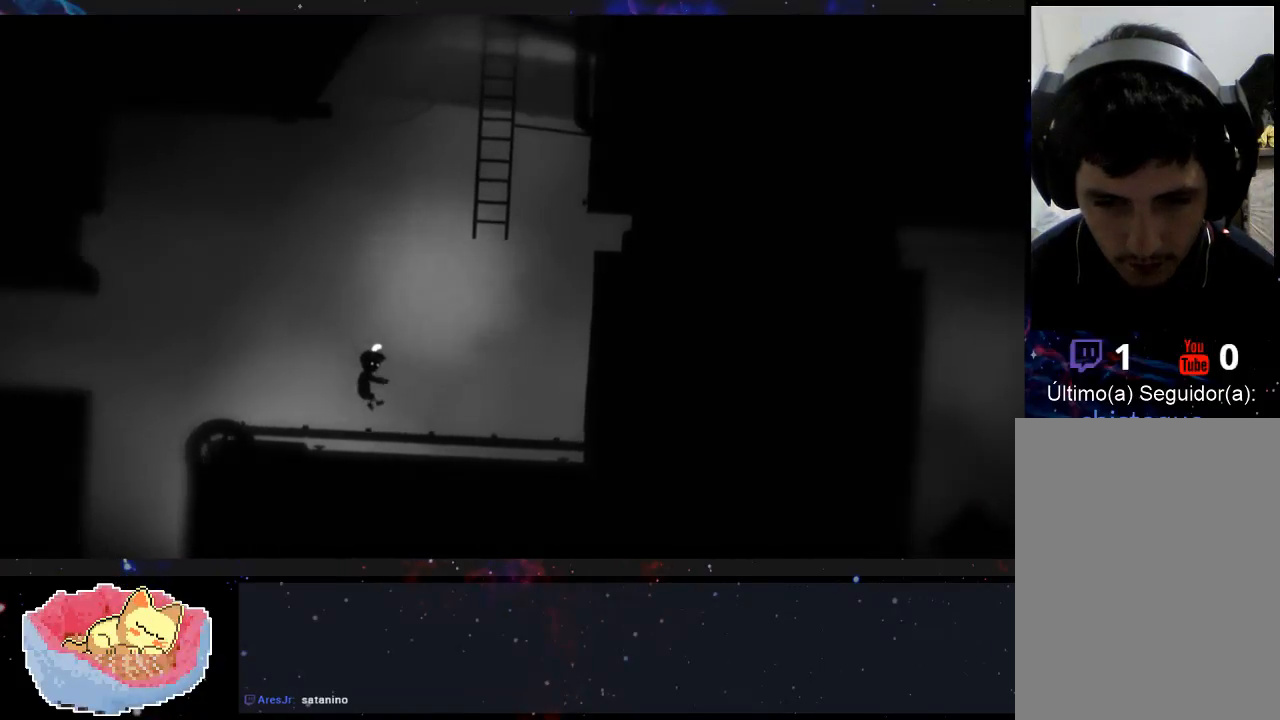
{"dt_ms": 500, "buttons": [], "left_stick": "right", "right_stick": "center", "events": []}
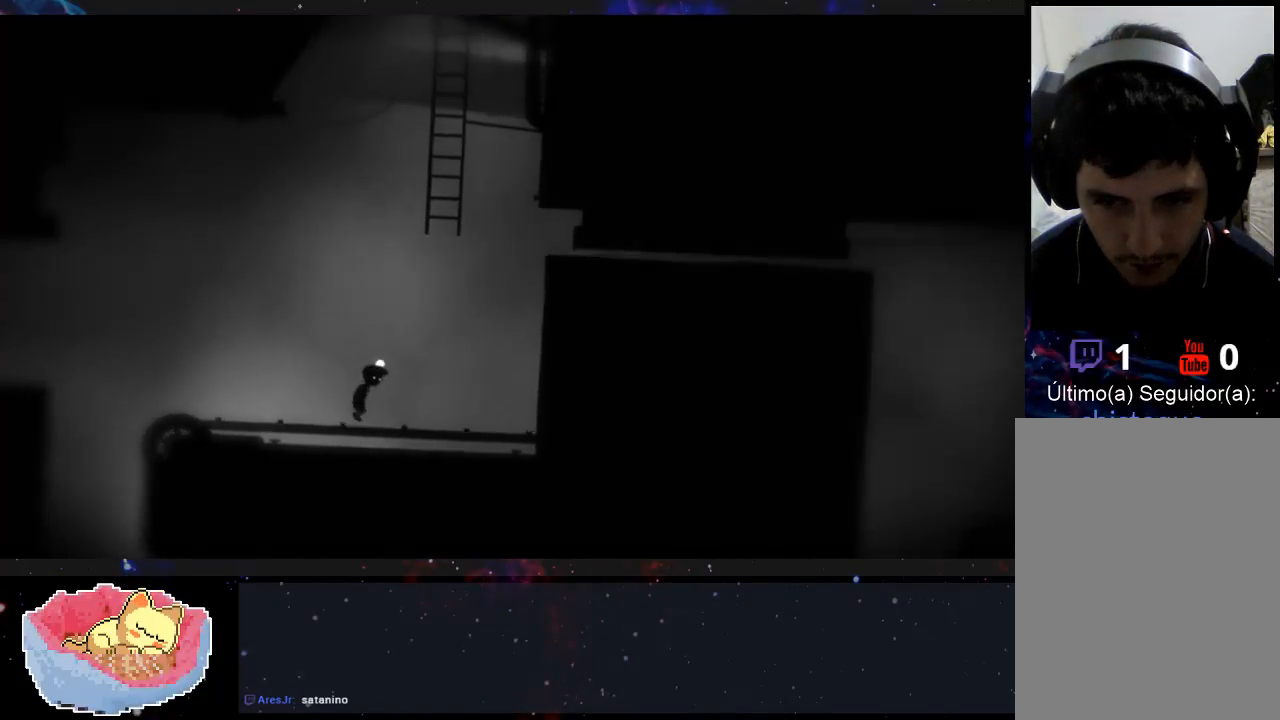
{"dt_ms": 500, "buttons": [], "left_stick": "right", "right_stick": "center", "events": []}
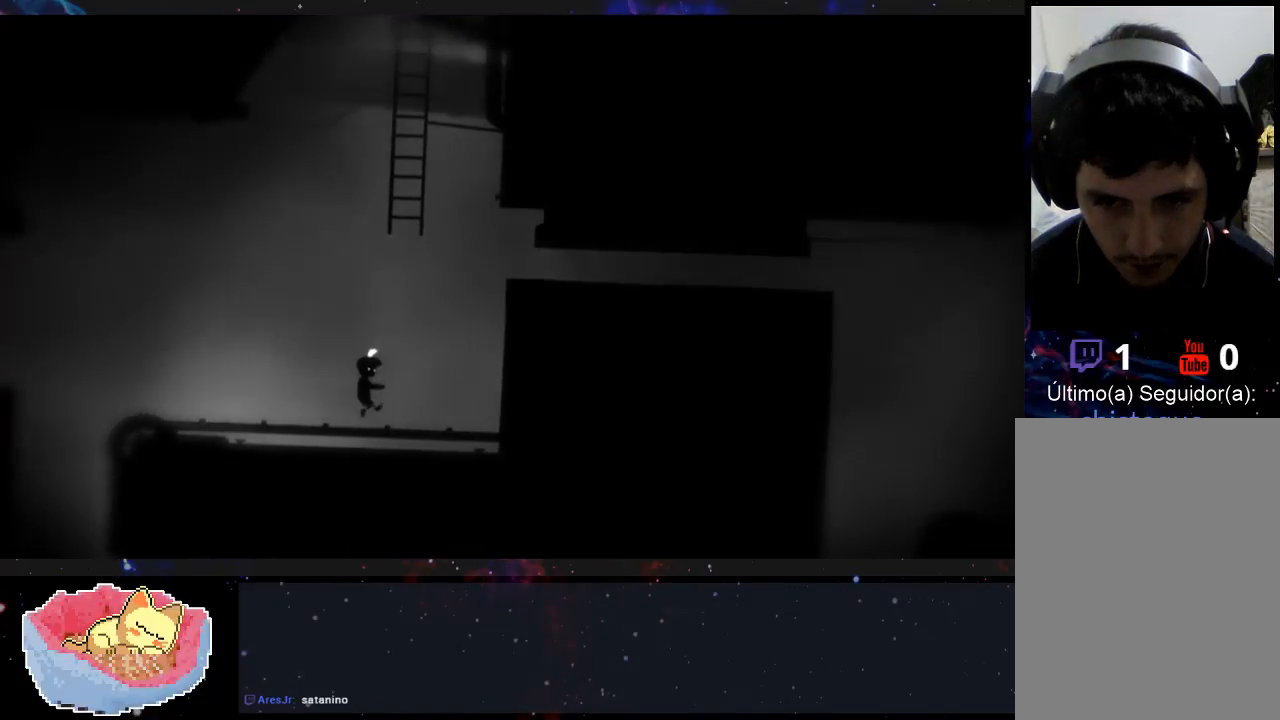
{"dt_ms": 500, "buttons": [], "left_stick": "right", "right_stick": "center", "events": []}
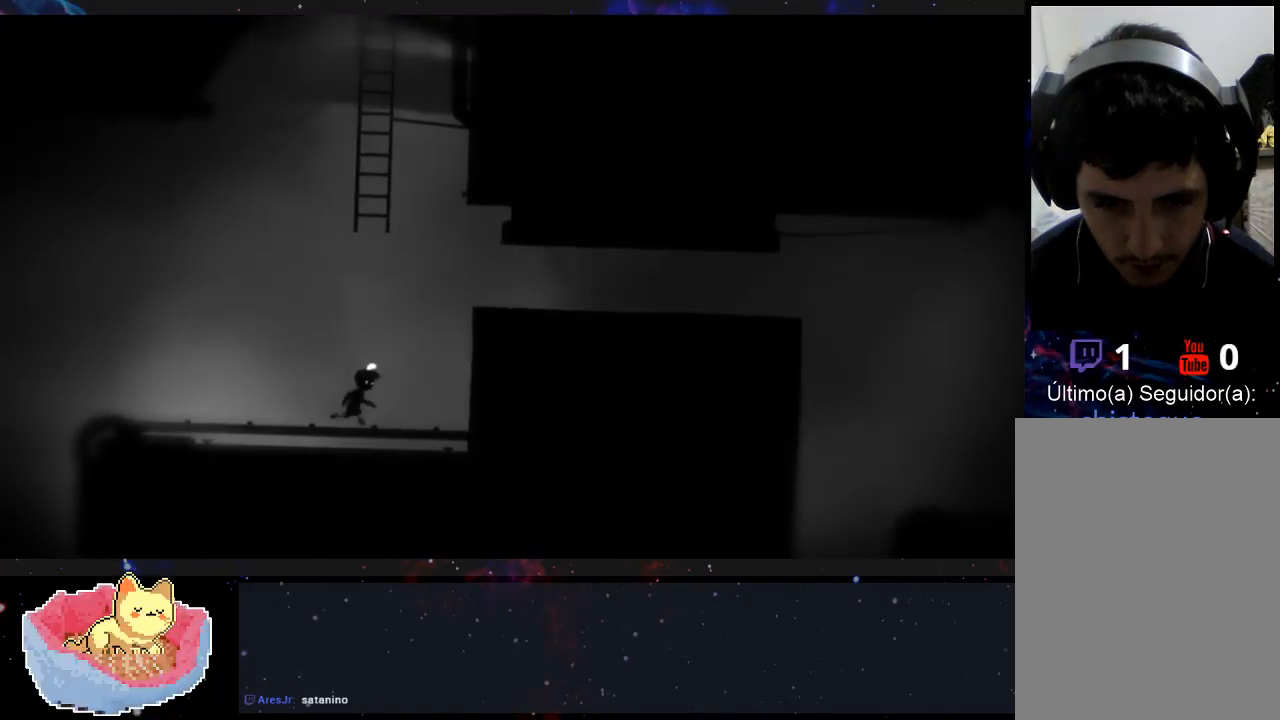
{"dt_ms": 500, "buttons": [], "left_stick": "right", "right_stick": "center", "events": []}
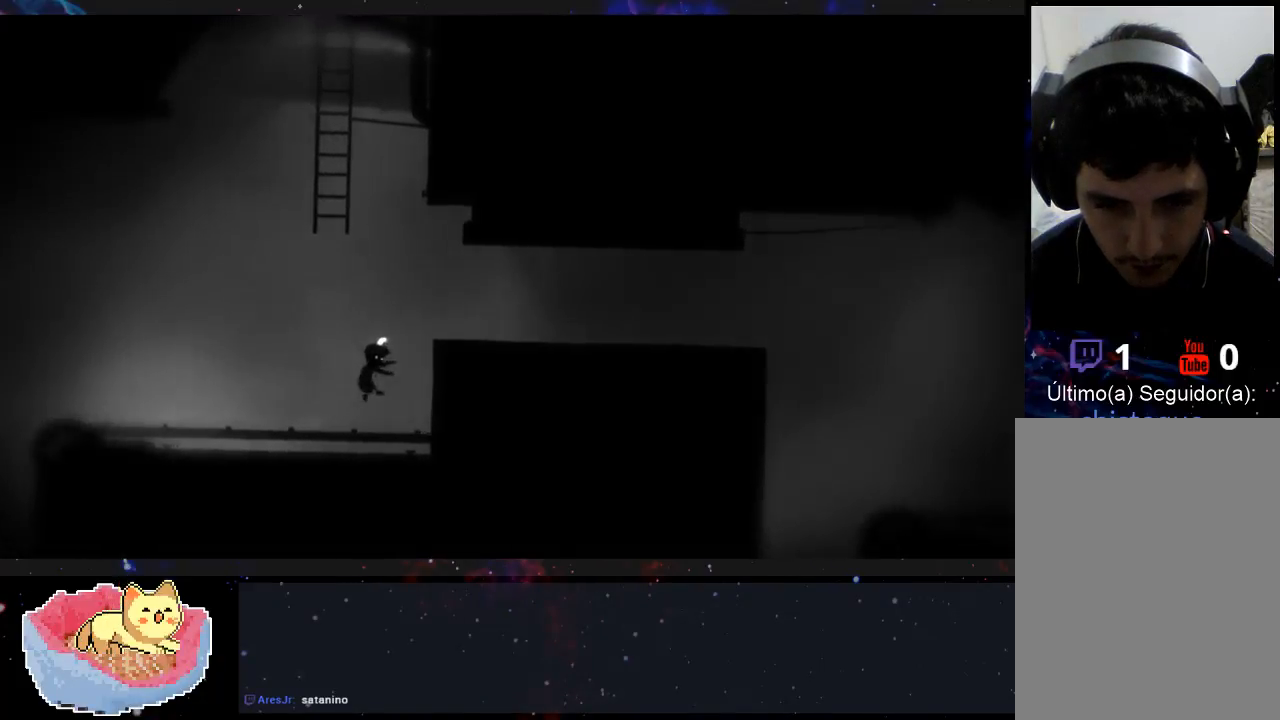
{"dt_ms": 500, "buttons": [], "left_stick": "right", "right_stick": "center", "events": []}
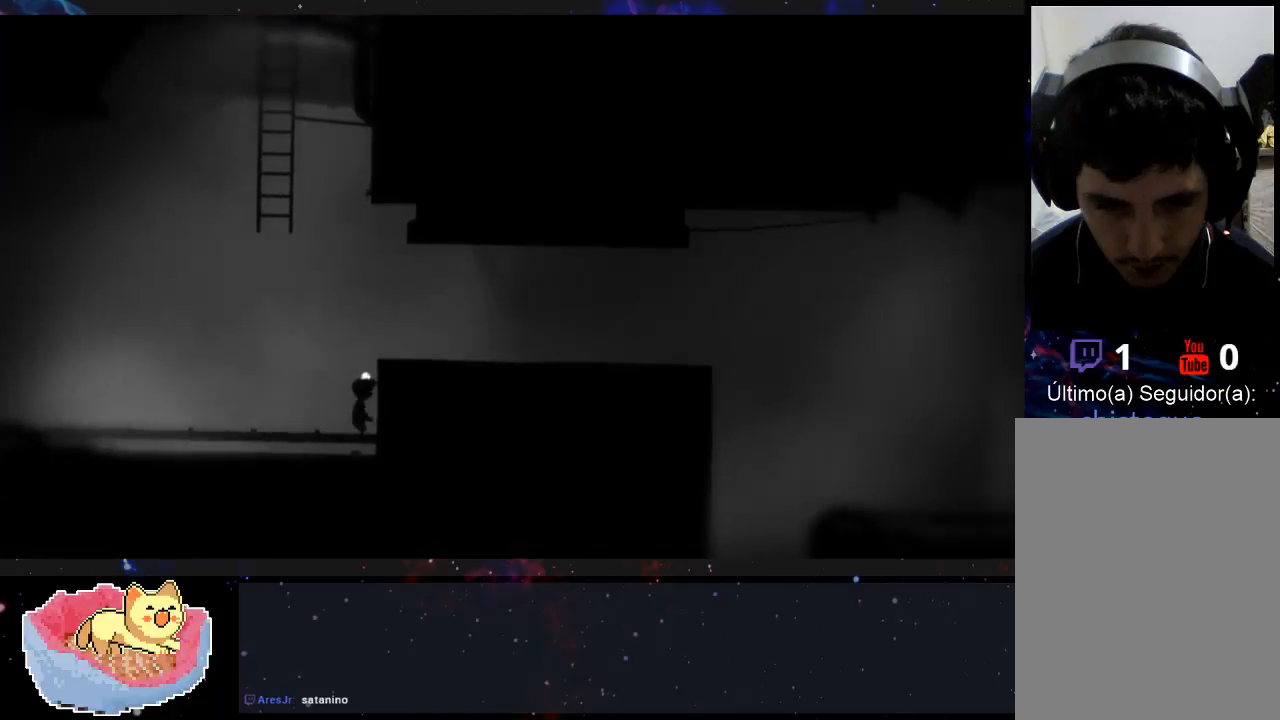
{"dt_ms": 500, "buttons": [], "left_stick": "right", "right_stick": "center", "events": []}
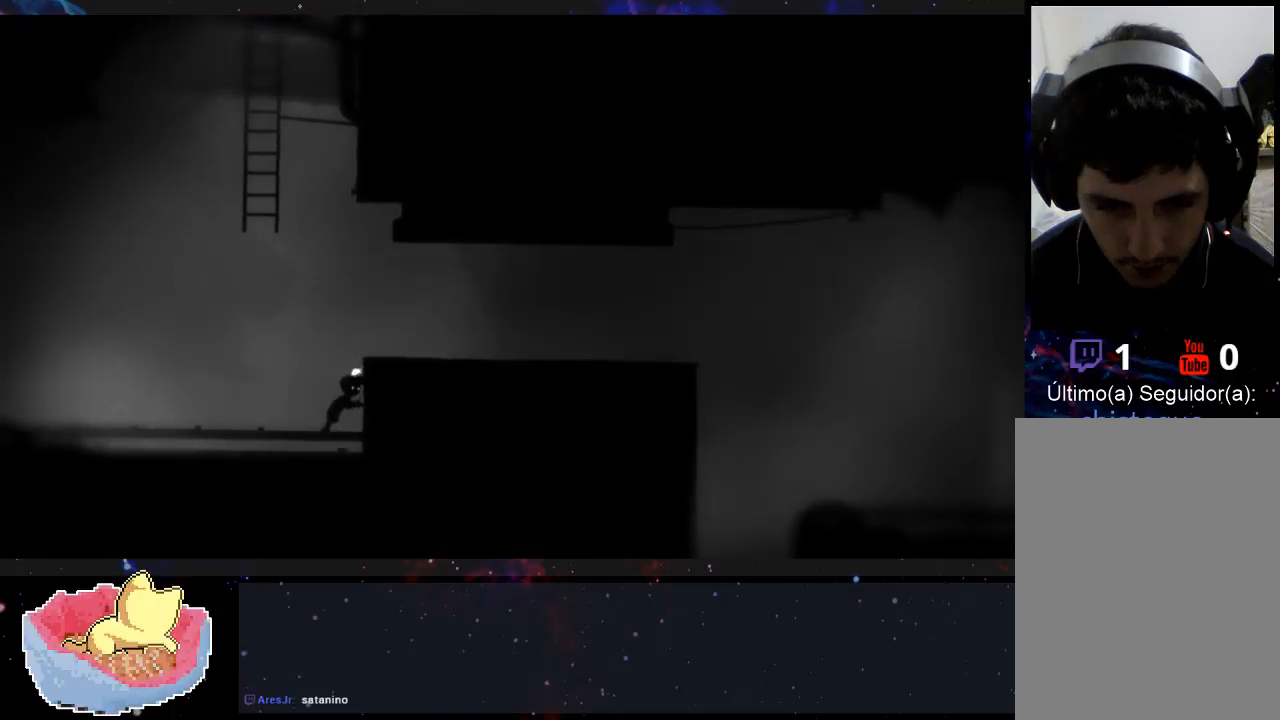
{"dt_ms": 500, "buttons": [], "left_stick": "right", "right_stick": "center", "events": []}
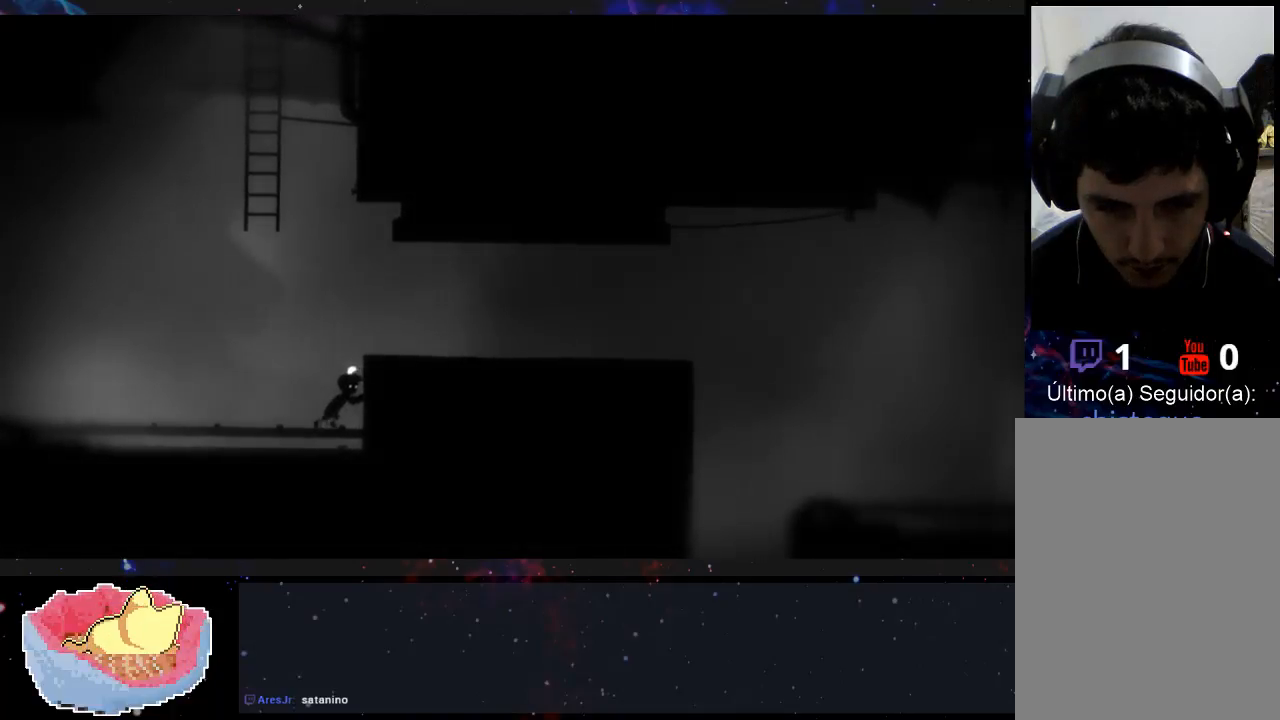
{"dt_ms": 500, "buttons": [], "left_stick": "right", "right_stick": "center", "events": []}
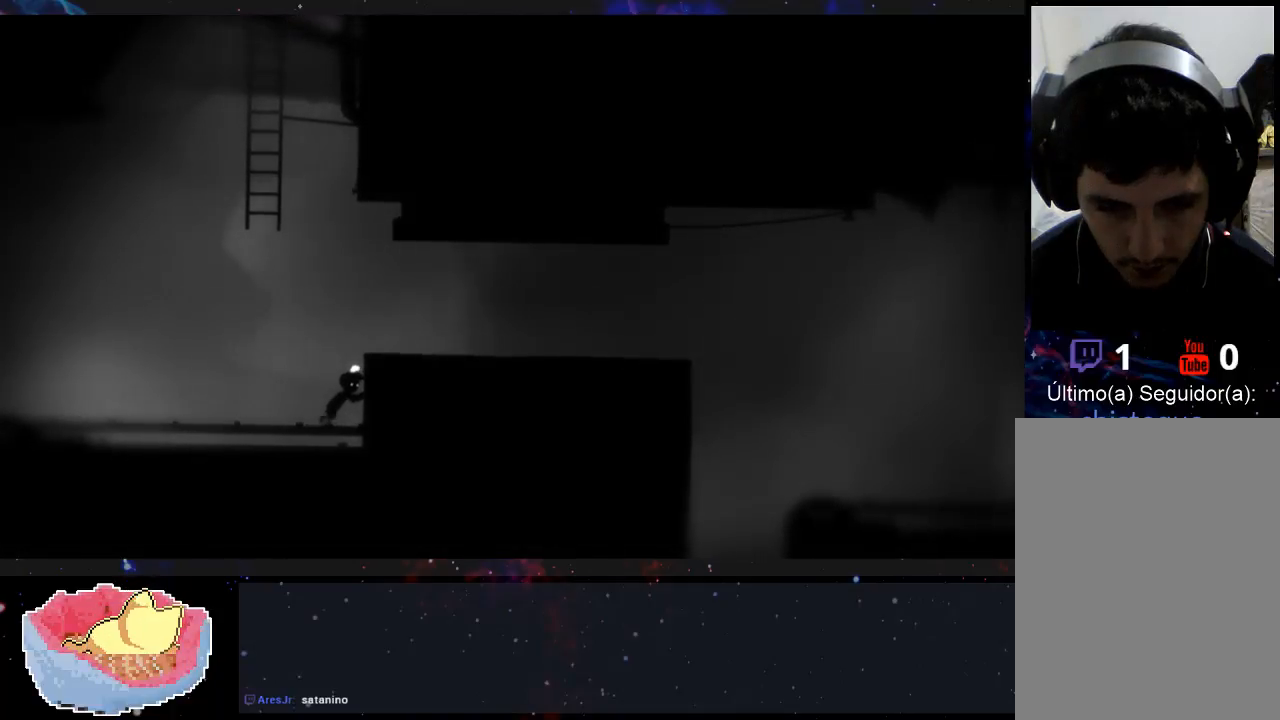
{"dt_ms": 500, "buttons": [], "left_stick": "right", "right_stick": "center", "events": []}
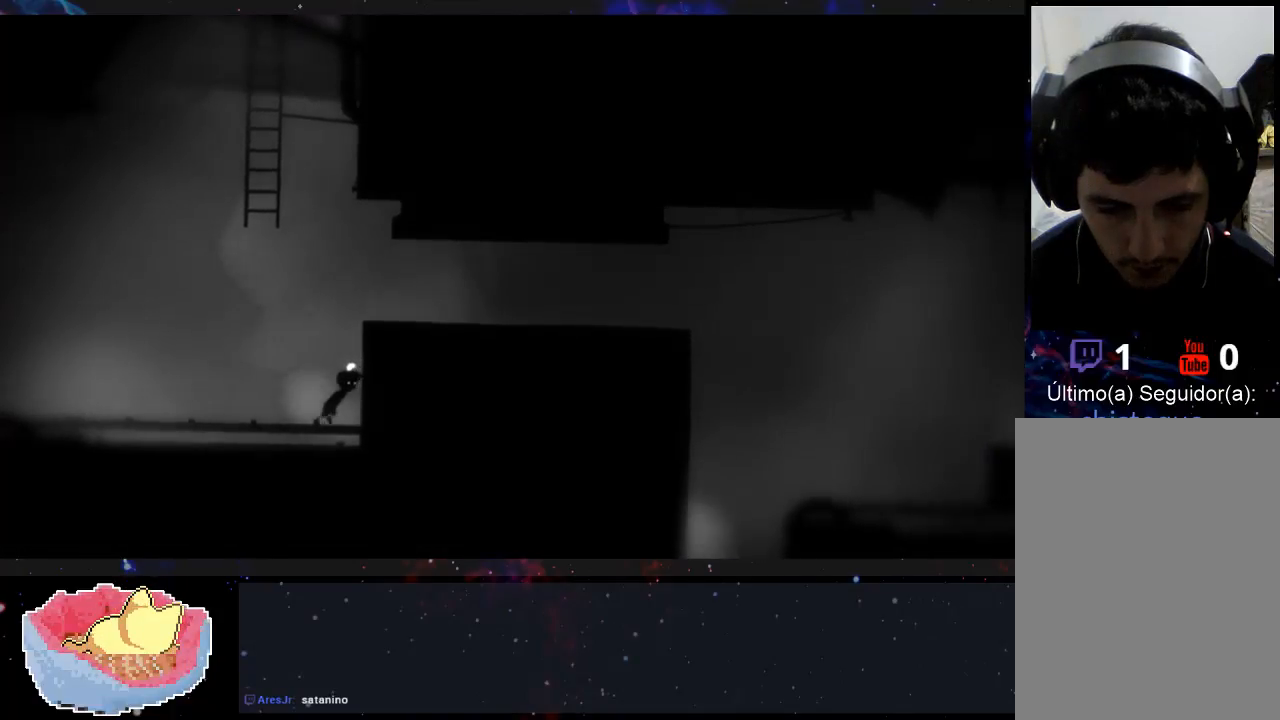
{"dt_ms": 500, "buttons": [], "left_stick": "right", "right_stick": "center", "events": []}
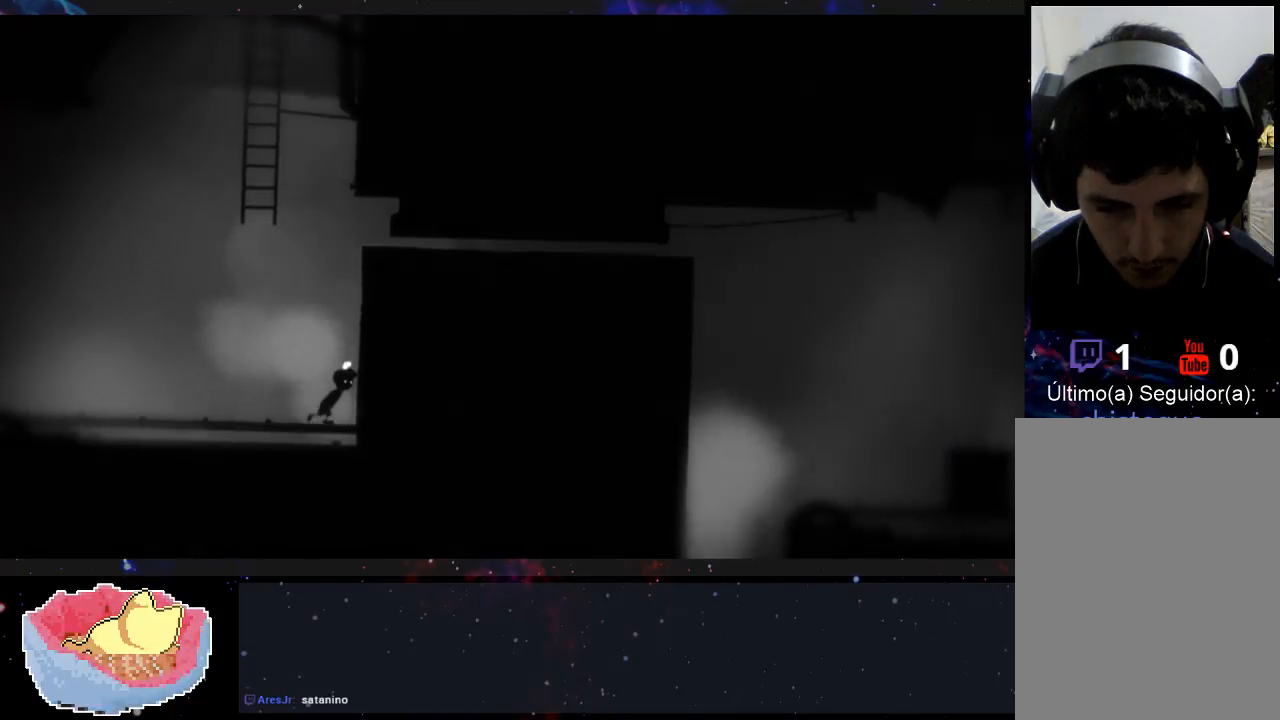
{"dt_ms": 500, "buttons": [], "left_stick": "right", "right_stick": "center", "events": []}
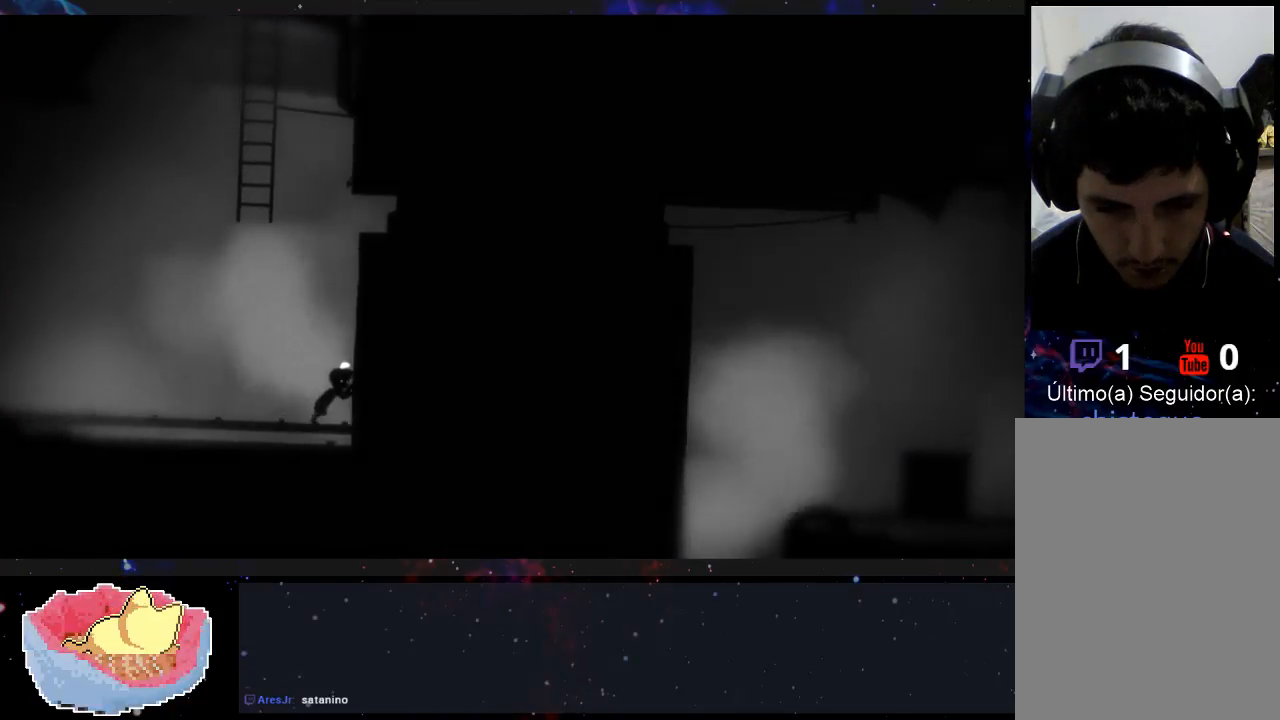
{"dt_ms": 500, "buttons": [], "left_stick": "right", "right_stick": "center", "events": []}
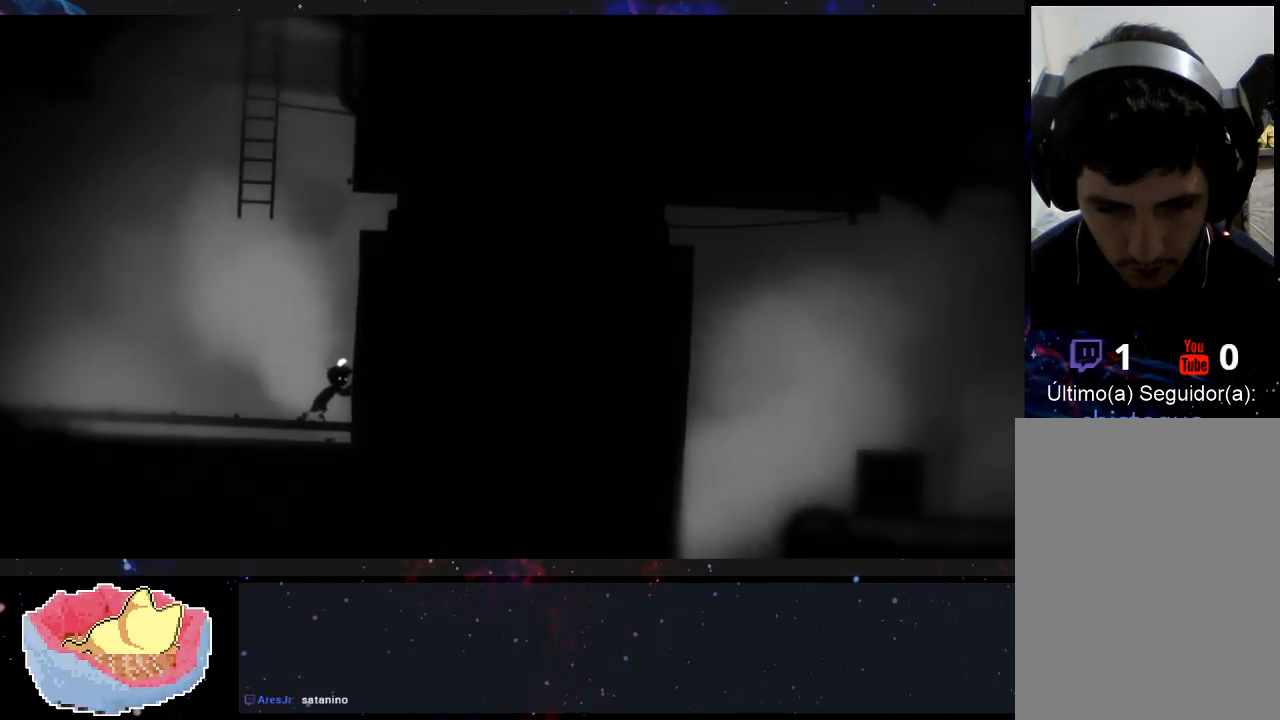
{"dt_ms": 500, "buttons": [], "left_stick": "right", "right_stick": "center", "events": []}
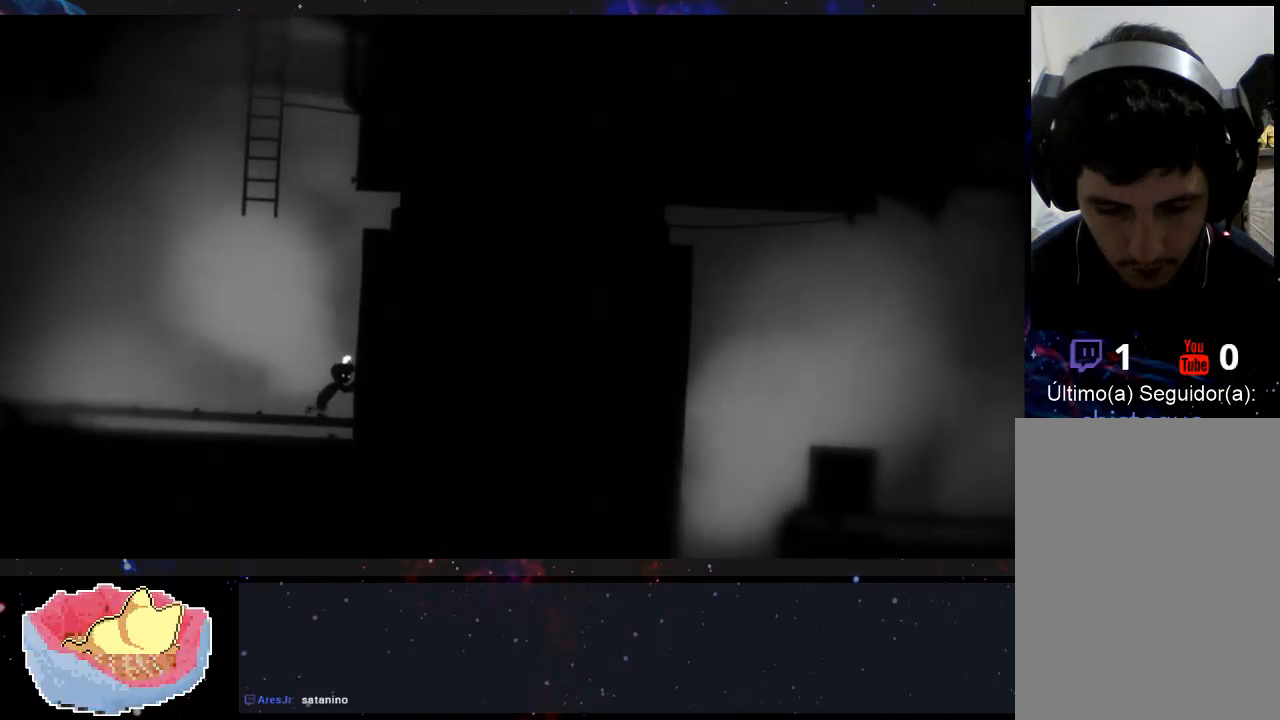
{"dt_ms": 500, "buttons": [], "left_stick": "right", "right_stick": "center", "events": []}